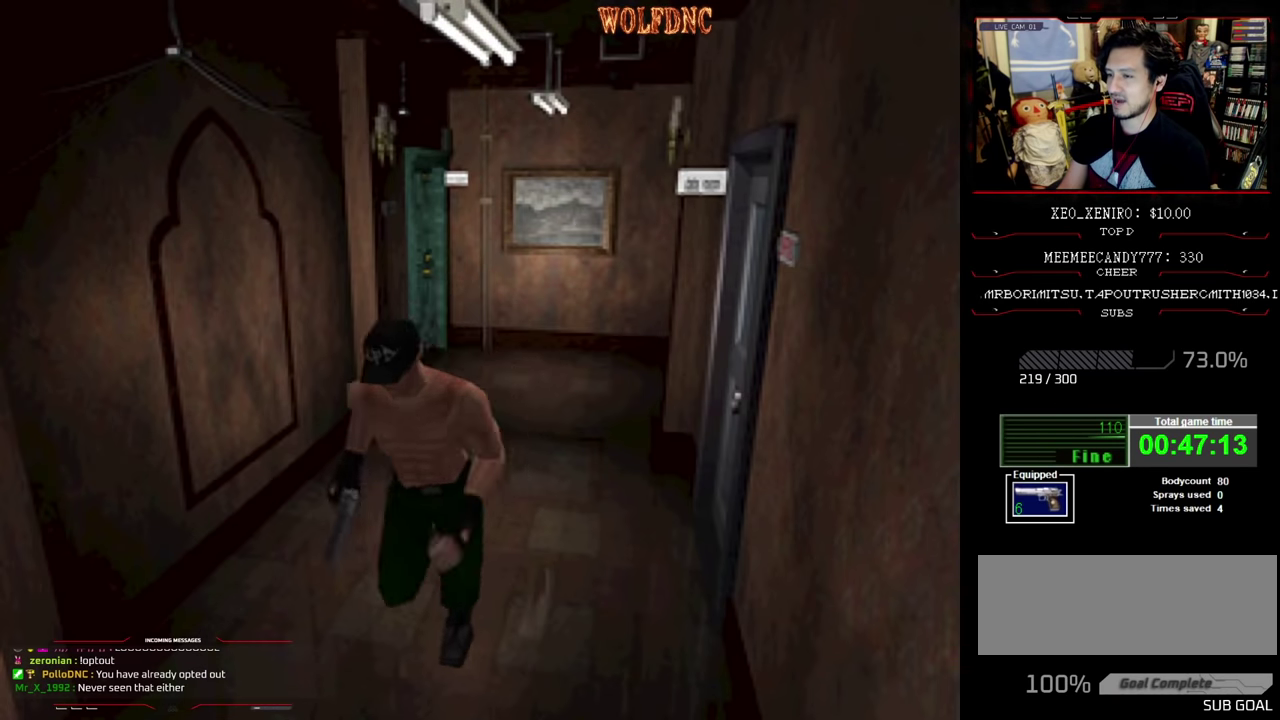
Gameplay with a controller (PlayStation layout); each line is a JSON object with the inputs held at the frame after it. "events" lists button and stick changes between this image and that frame as [ms after this image, input, new state], when the widget could be followed in between. Not read: L3 R3.
{"buttons": ["SQUARE", "DPAD_UP"], "events": []}
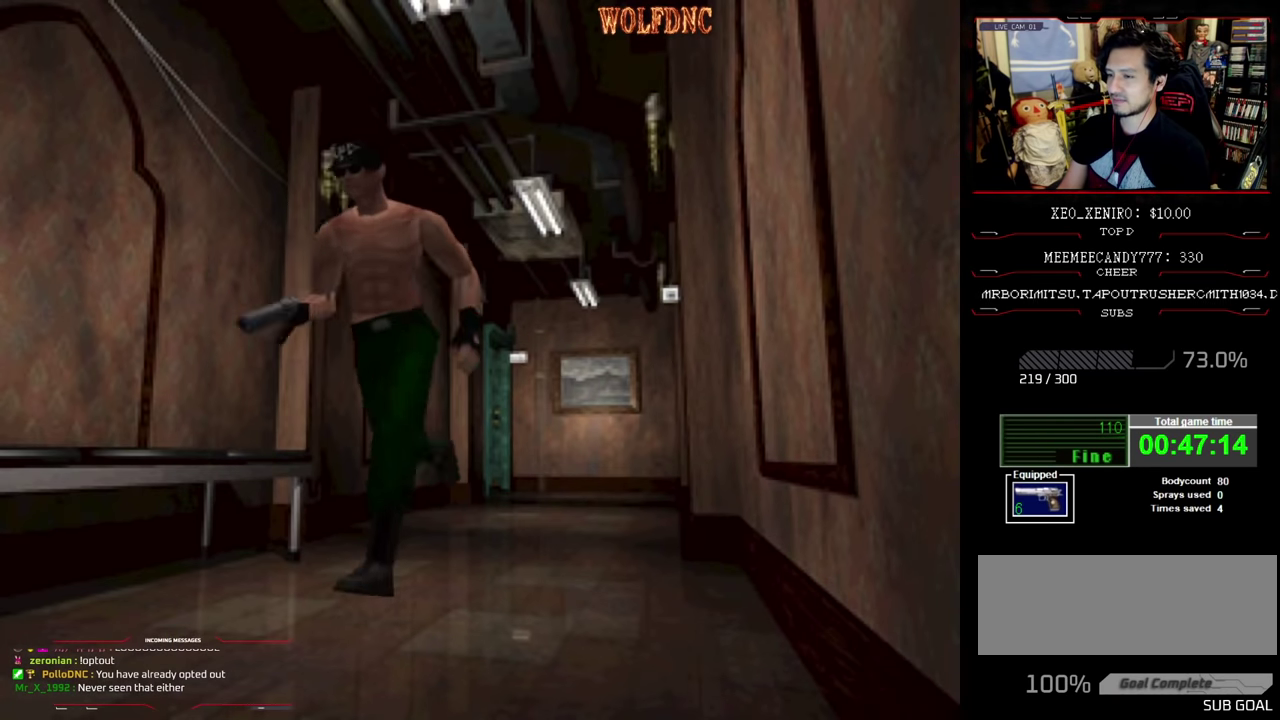
{"buttons": ["SQUARE", "DPAD_UP"], "events": []}
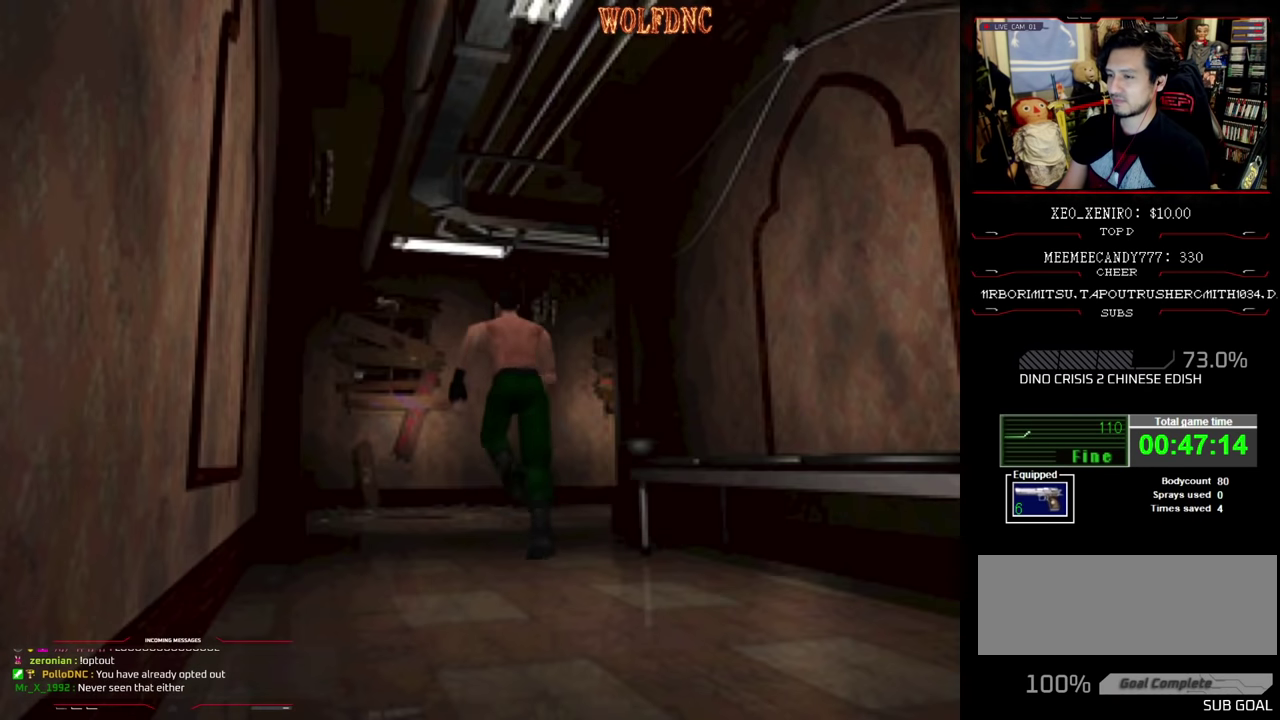
{"buttons": ["SQUARE", "DPAD_UP", "DPAD_RIGHT"], "events": [[233, "DPAD_RIGHT", "down"]]}
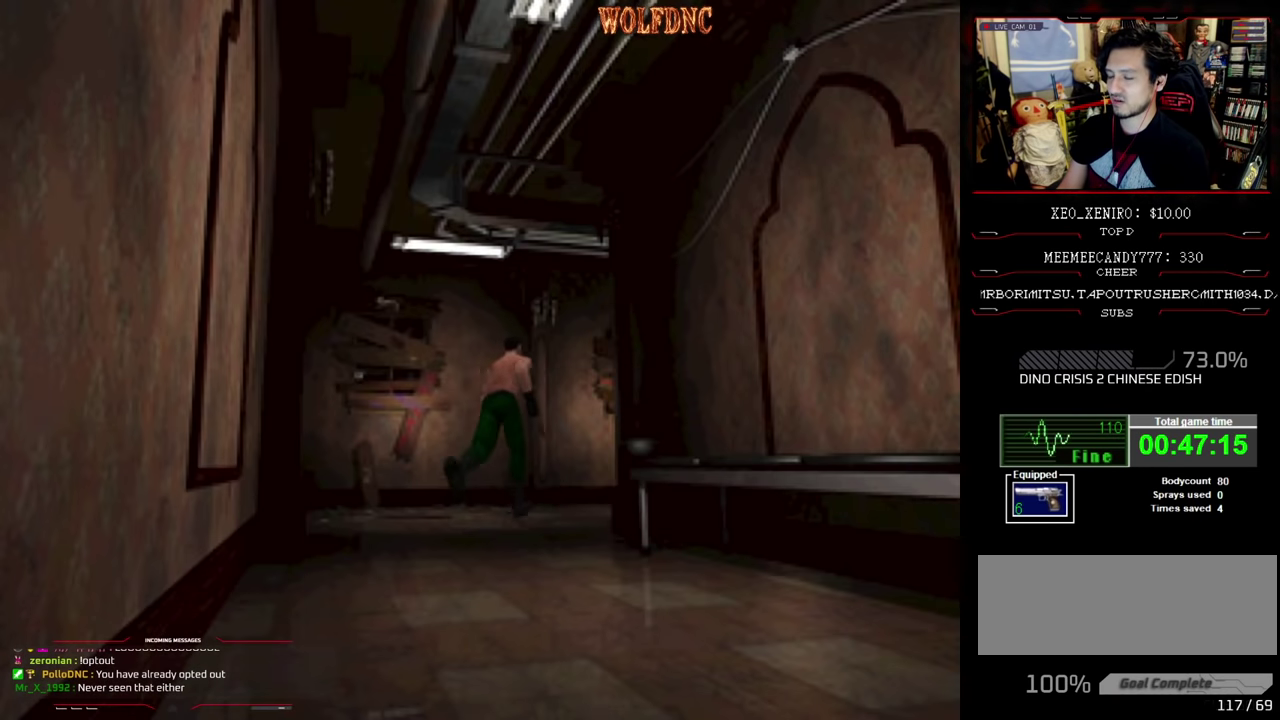
{"buttons": ["SQUARE", "DPAD_UP"], "events": [[383, "DPAD_RIGHT", "up"]]}
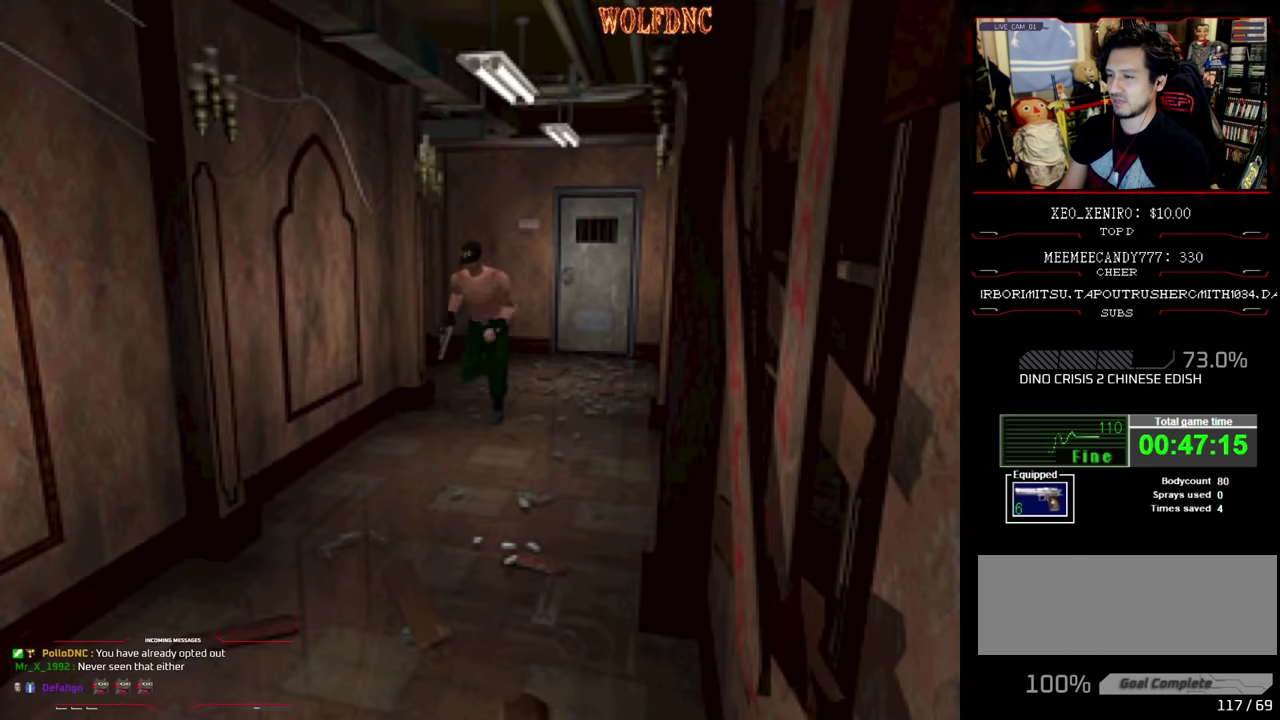
{"buttons": ["SQUARE", "DPAD_UP"], "events": []}
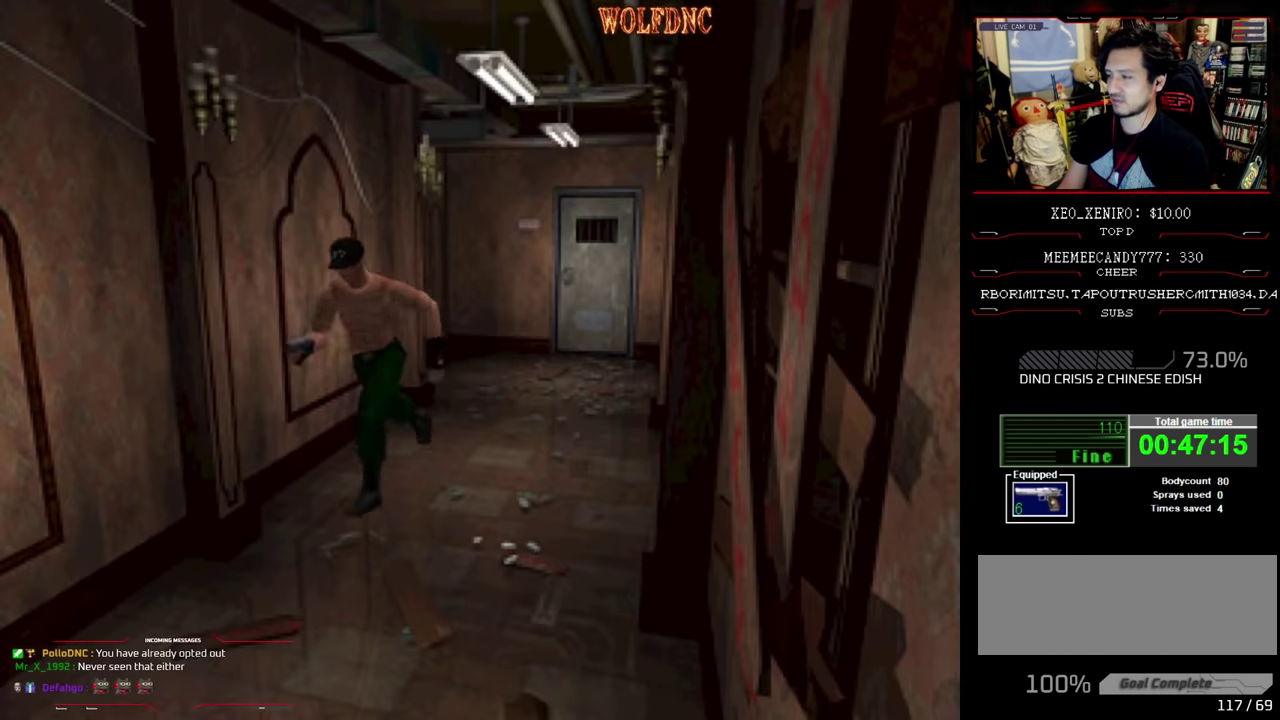
{"buttons": ["SQUARE", "DPAD_UP"], "events": []}
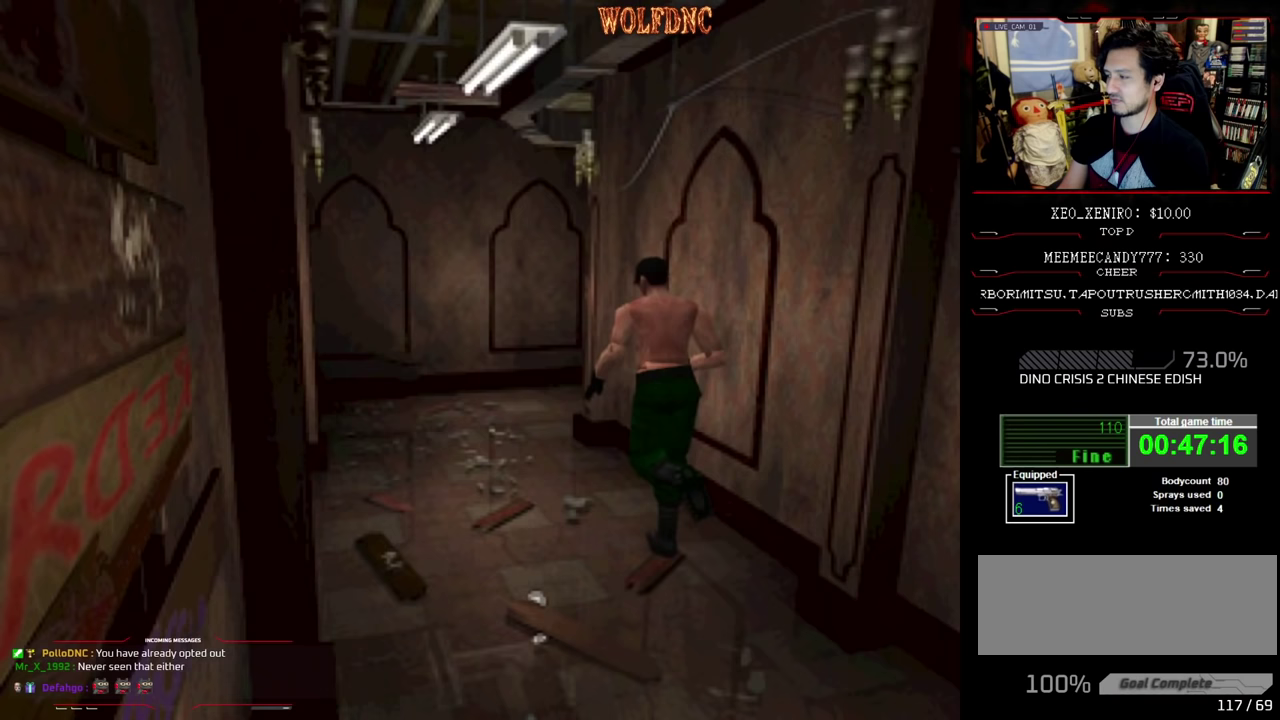
{"buttons": ["SQUARE", "DPAD_UP"], "events": []}
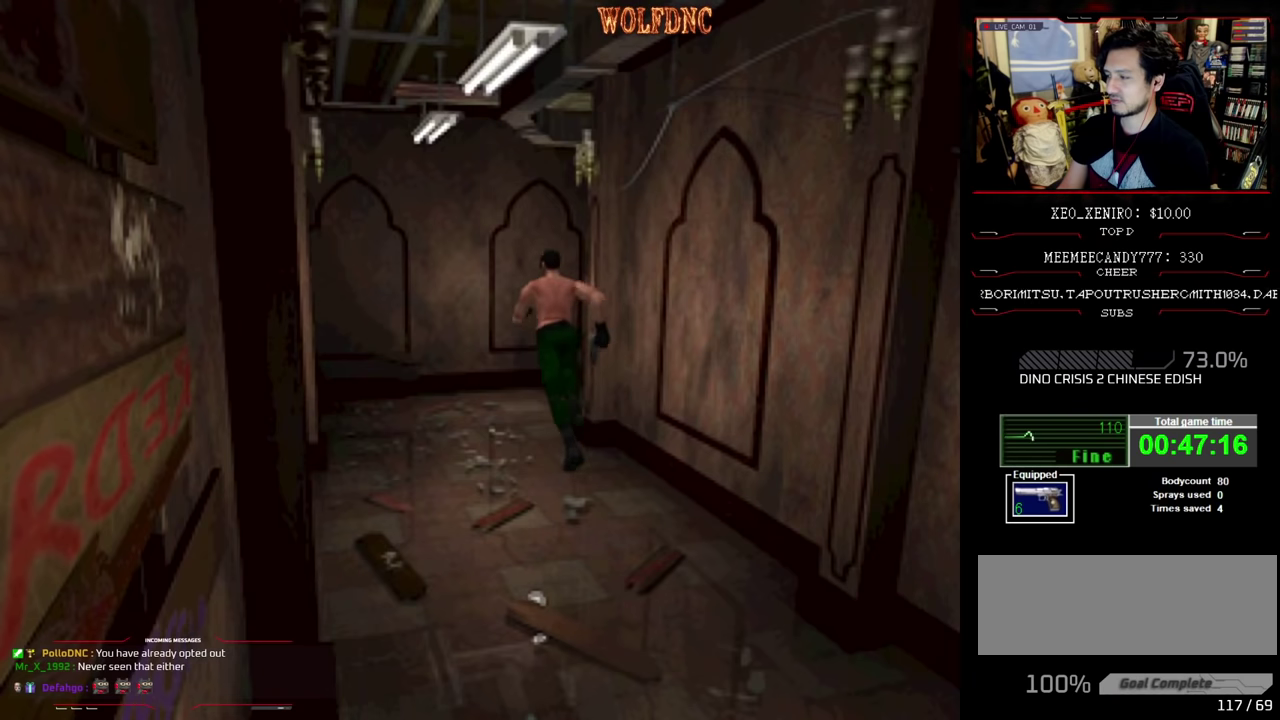
{"buttons": ["SQUARE", "DPAD_UP", "DPAD_RIGHT"], "events": [[400, "DPAD_RIGHT", "down"]]}
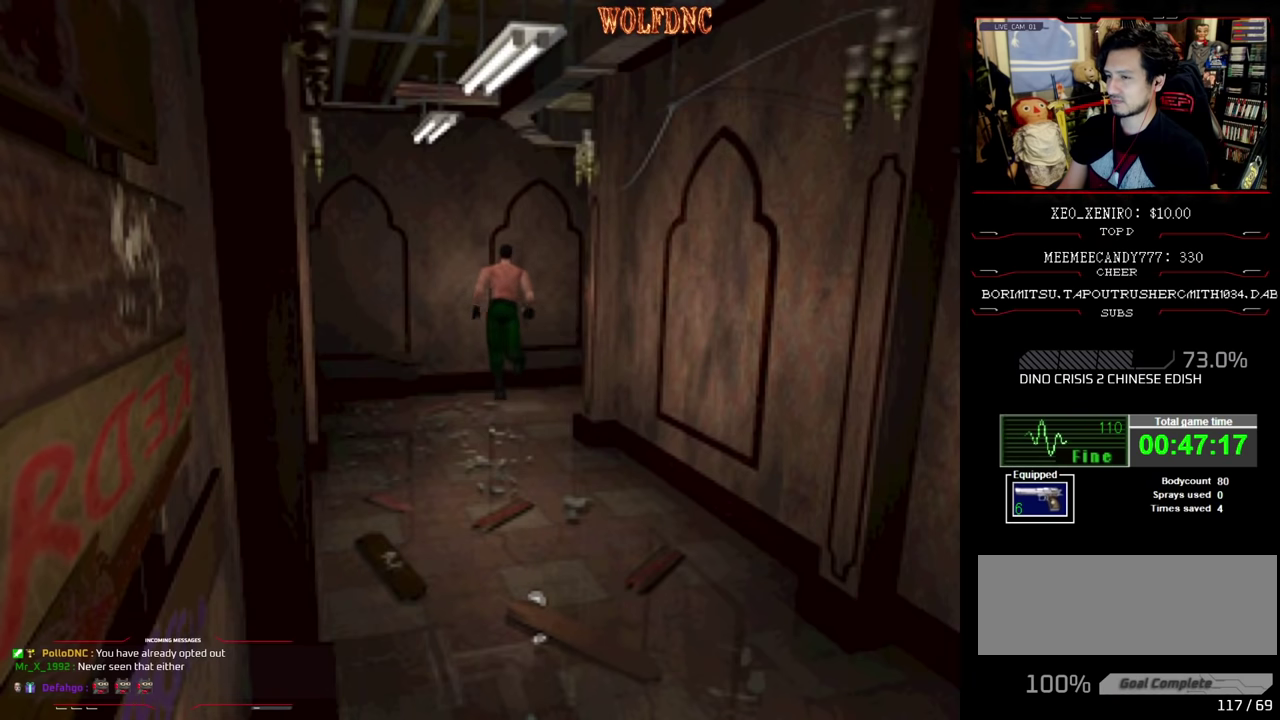
{"buttons": ["SQUARE", "DPAD_UP", "DPAD_RIGHT"], "events": []}
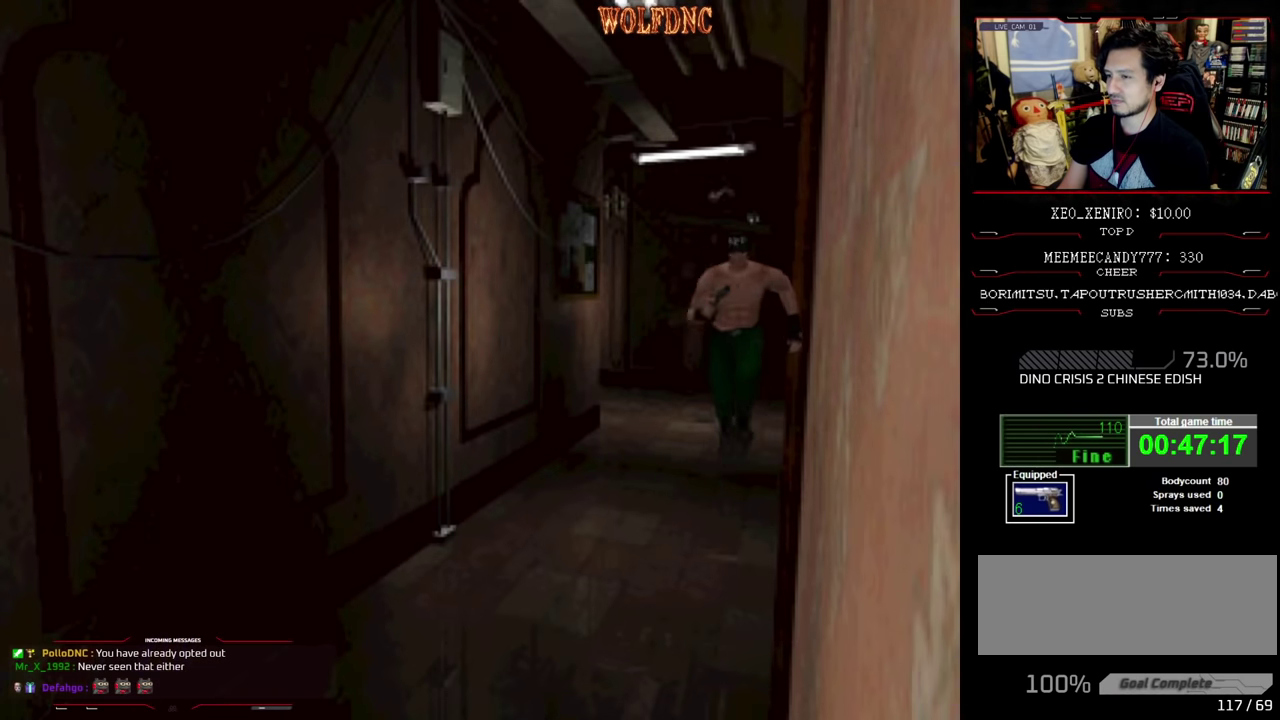
{"buttons": ["SQUARE", "DPAD_UP"], "events": [[67, "DPAD_RIGHT", "up"]]}
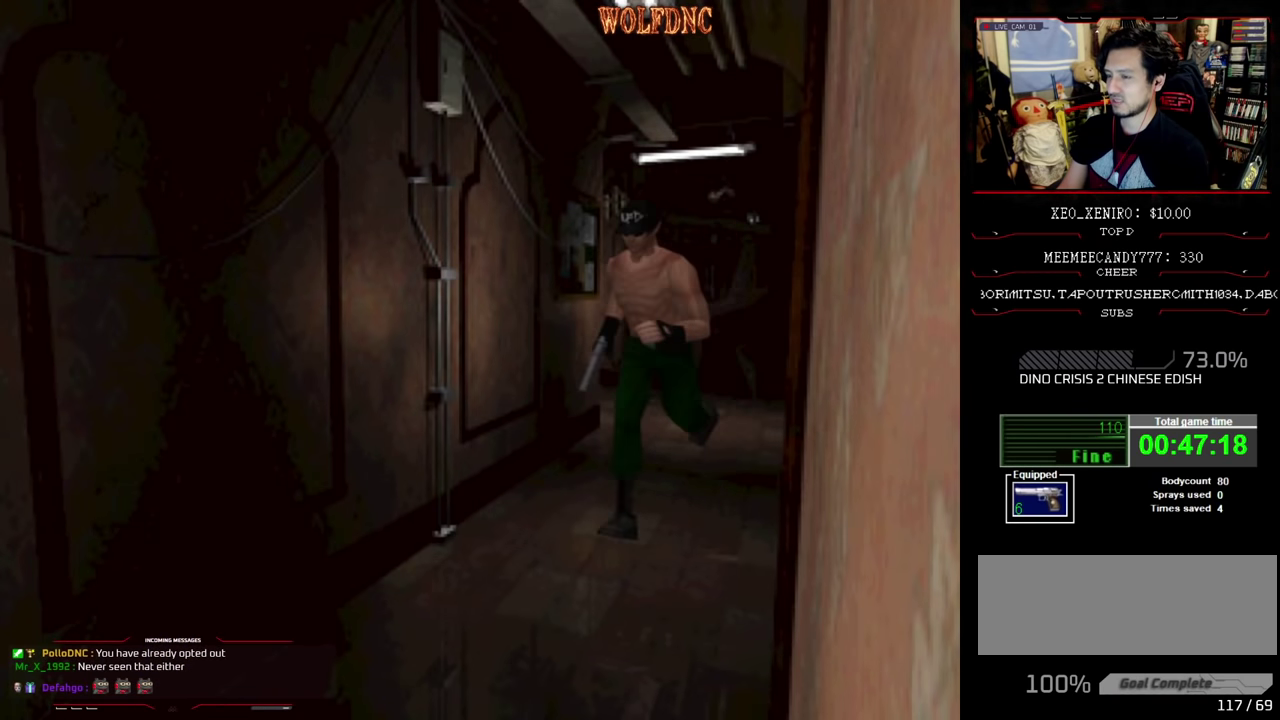
{"buttons": ["SQUARE", "DPAD_UP"], "events": []}
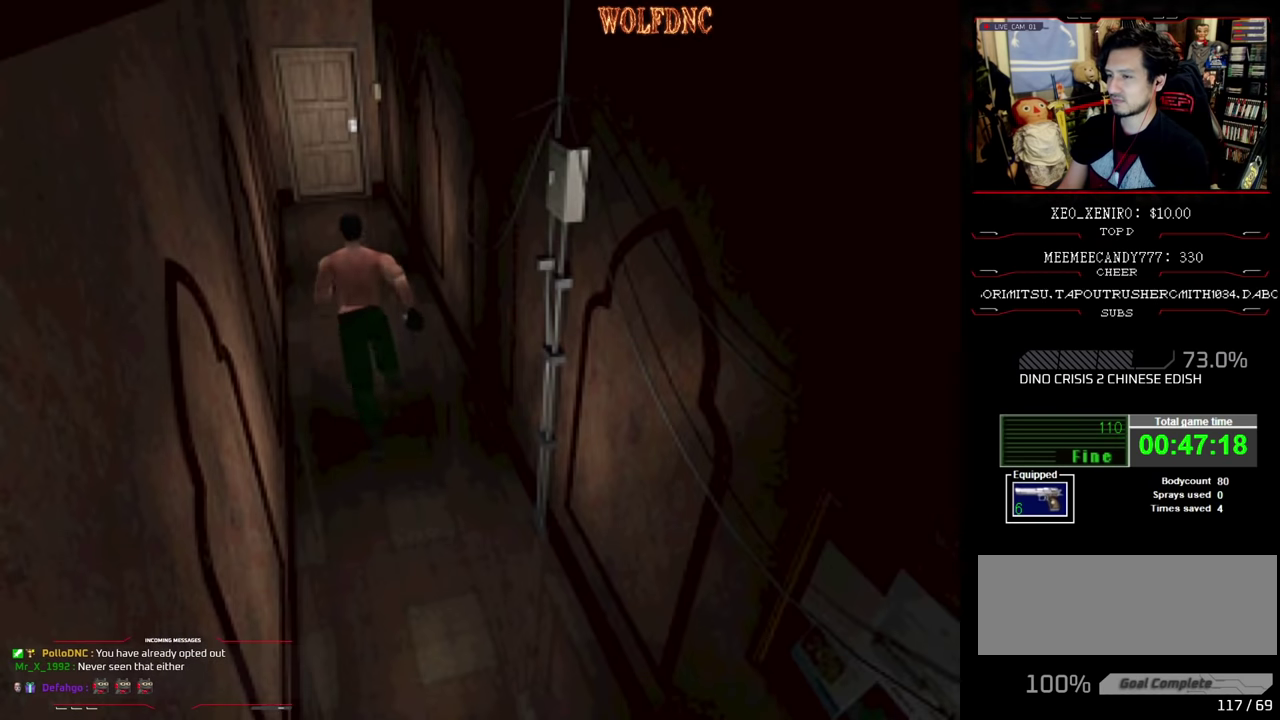
{"buttons": ["SQUARE", "DPAD_UP"], "events": []}
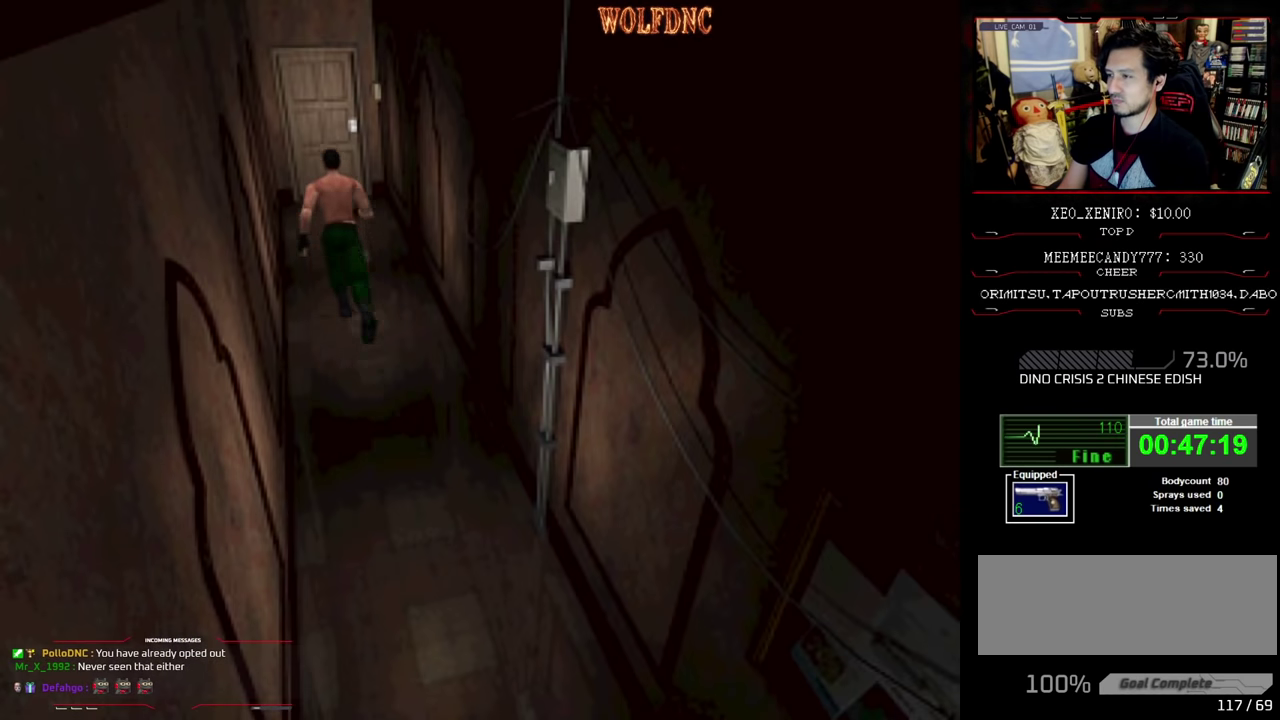
{"buttons": ["SQUARE", "DPAD_UP"], "events": []}
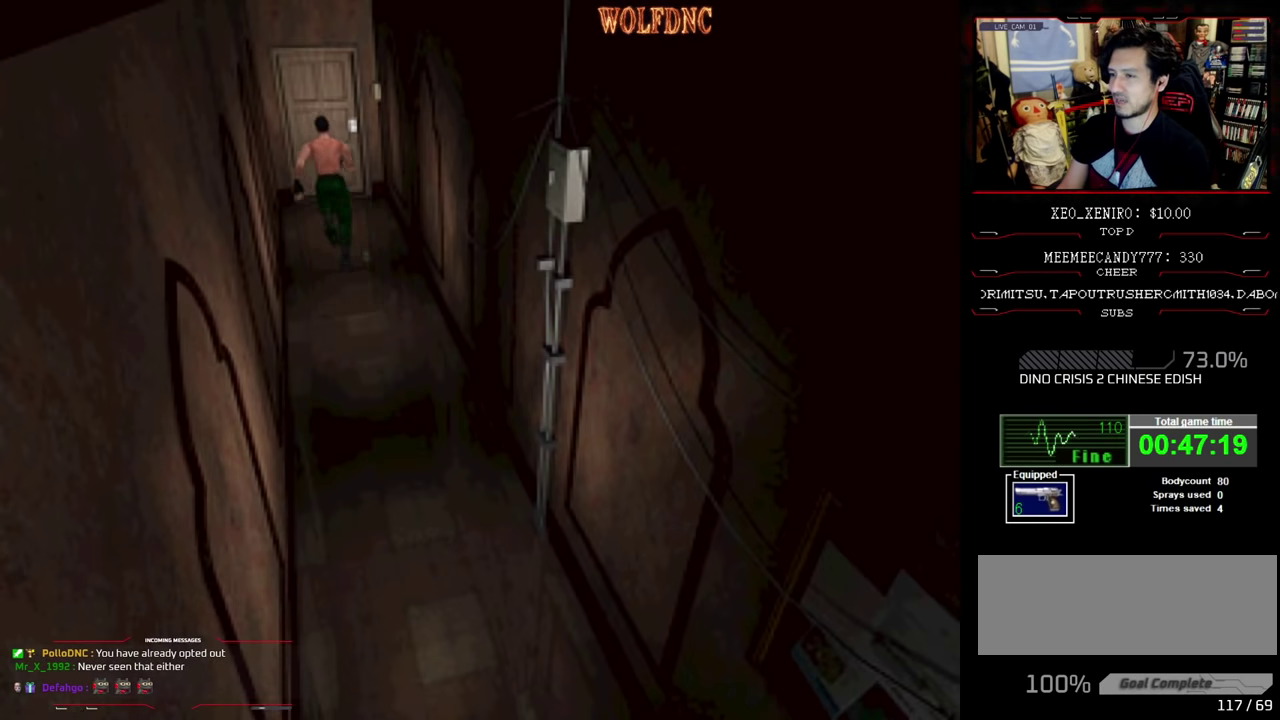
{"buttons": ["CROSS", "SQUARE", "DPAD_UP", "DPAD_RIGHT"], "events": [[317, "CROSS", "down"], [400, "CROSS", "up"], [450, "CROSS", "down"], [500, "DPAD_RIGHT", "down"]]}
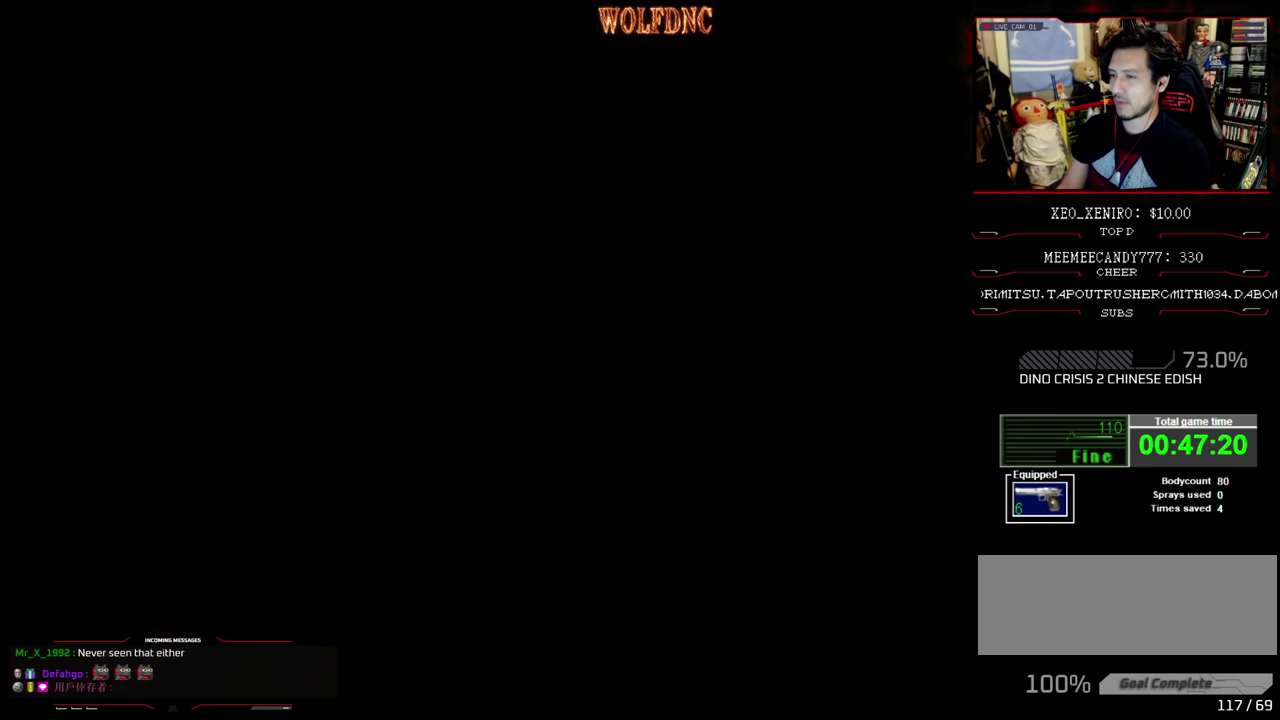
{"buttons": [], "events": [[83, "DPAD_RIGHT", "up"], [133, "CROSS", "up"], [183, "CROSS", "down"], [283, "CROSS", "up"], [417, "DPAD_UP", "up"], [417, "SQUARE", "up"]]}
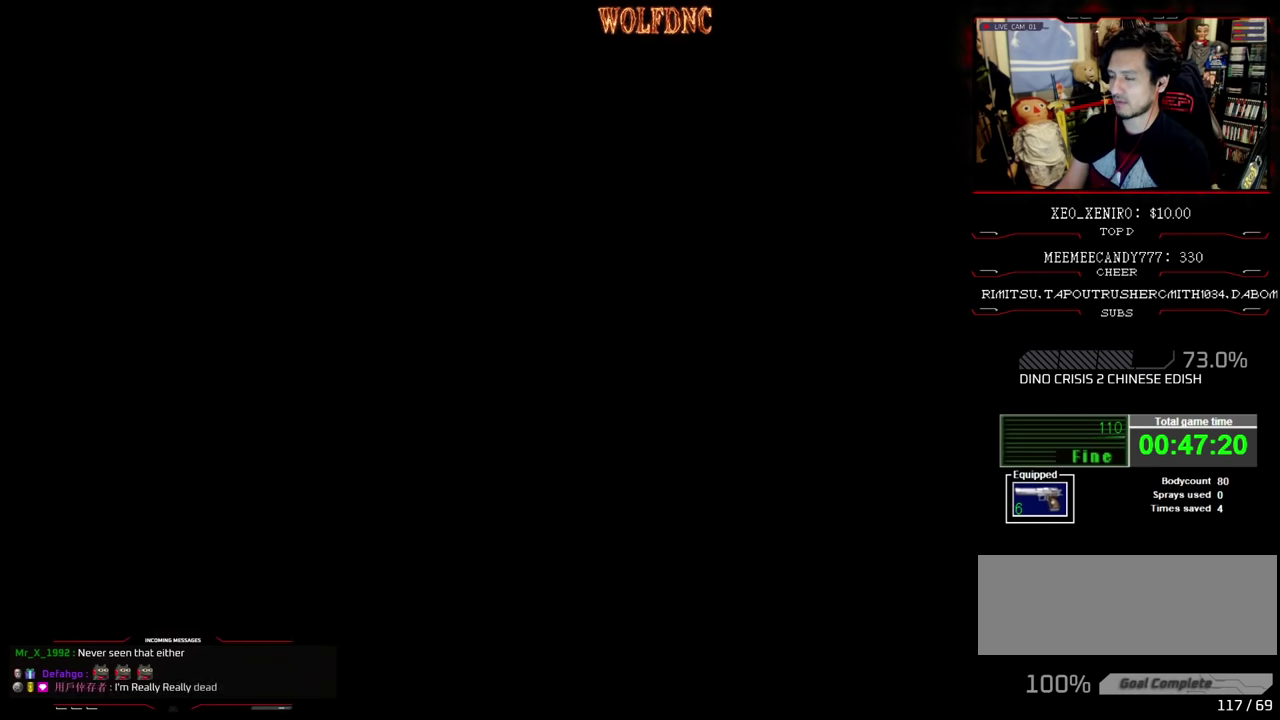
{"buttons": [], "events": []}
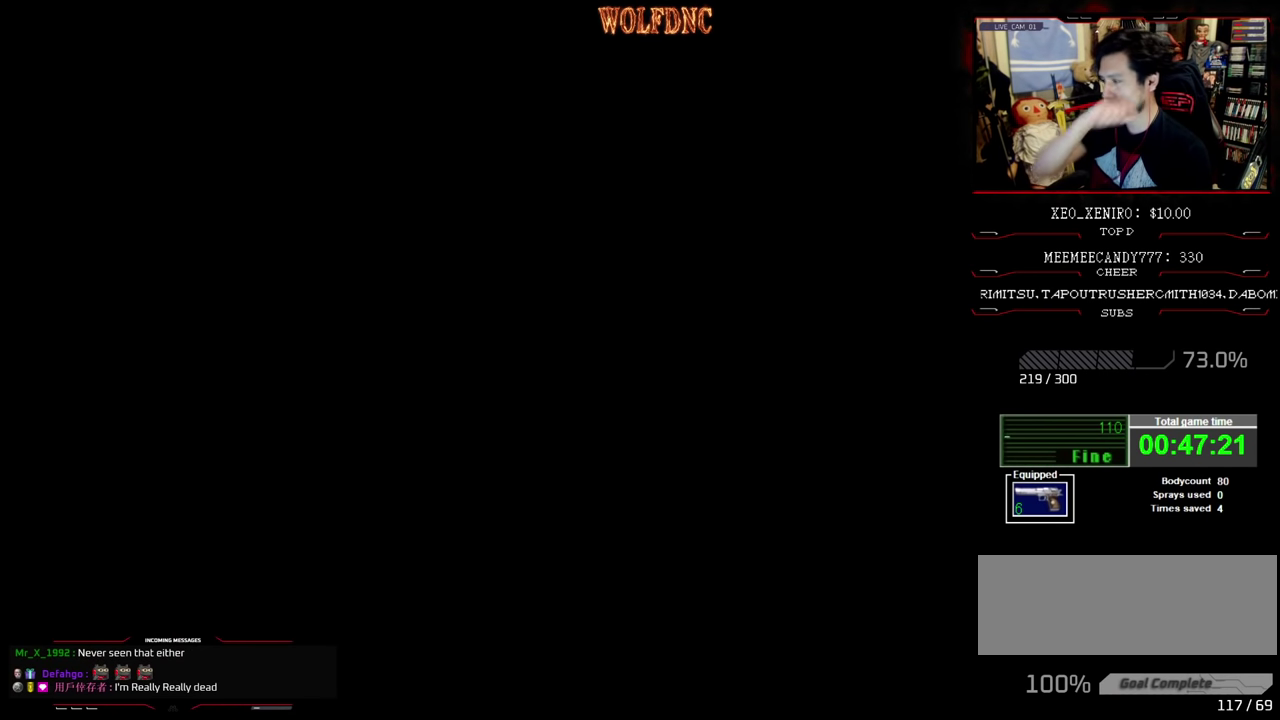
{"buttons": [], "events": []}
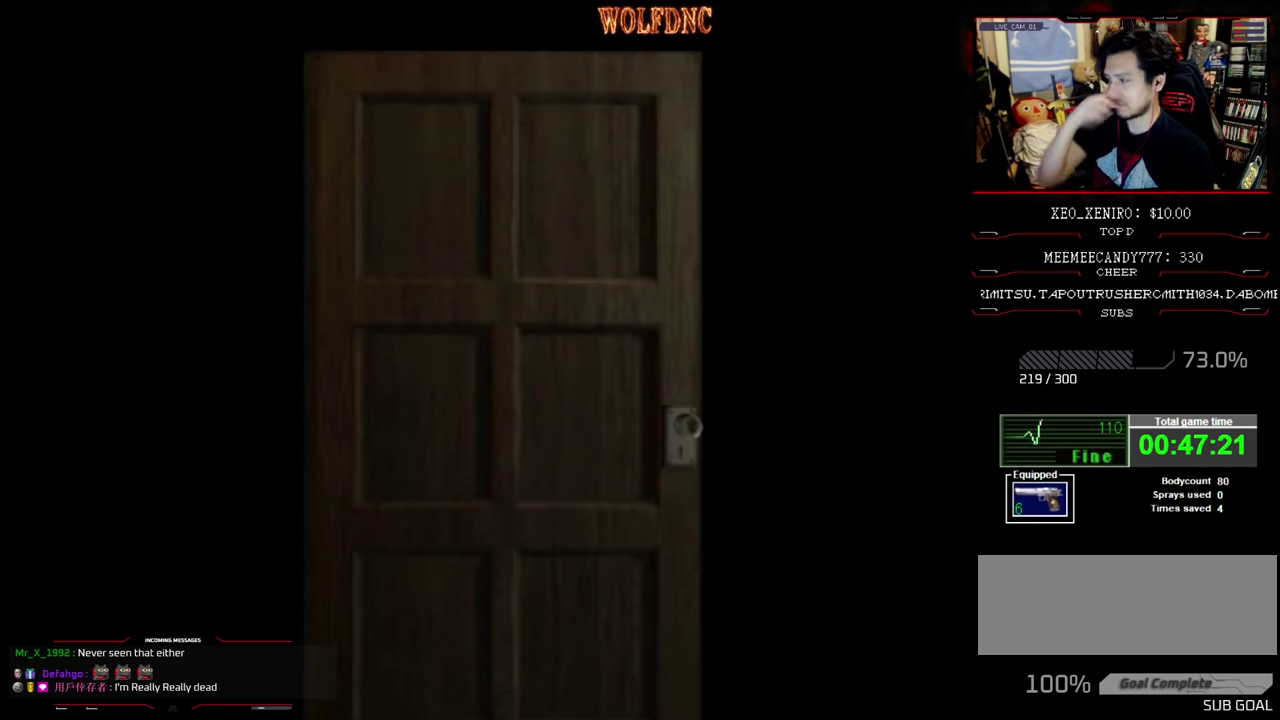
{"buttons": [], "events": []}
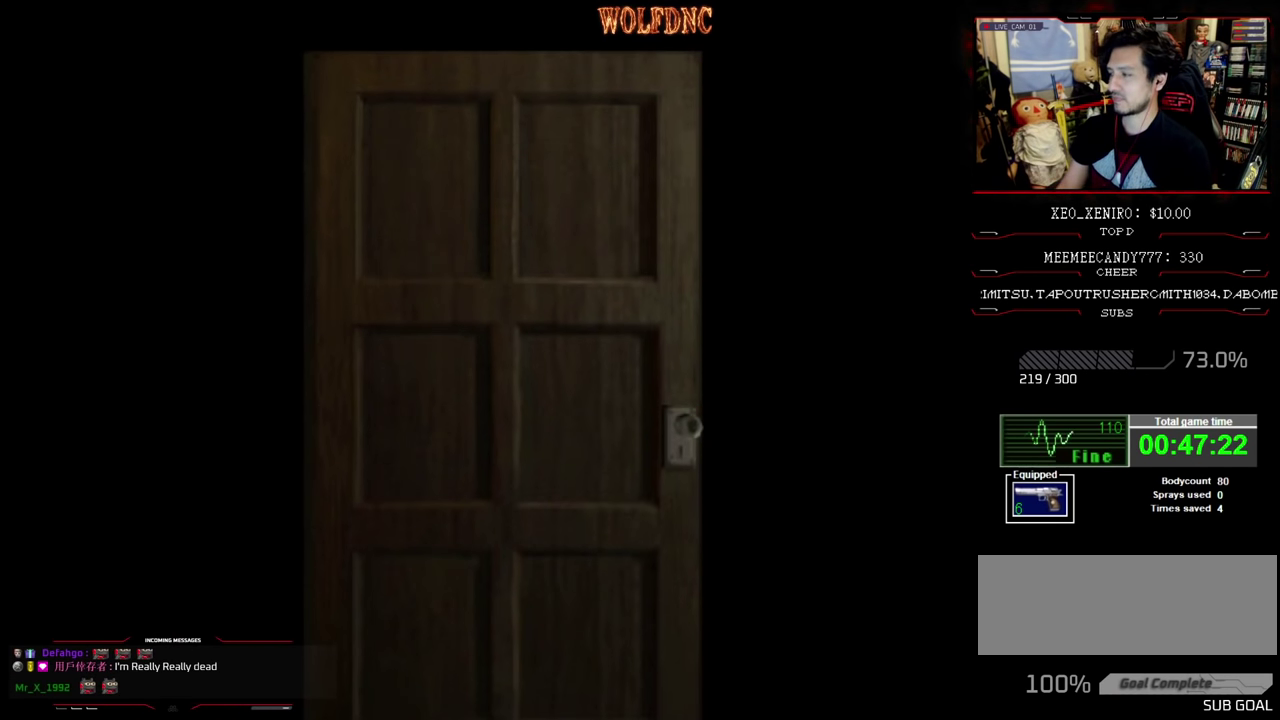
{"buttons": [], "events": []}
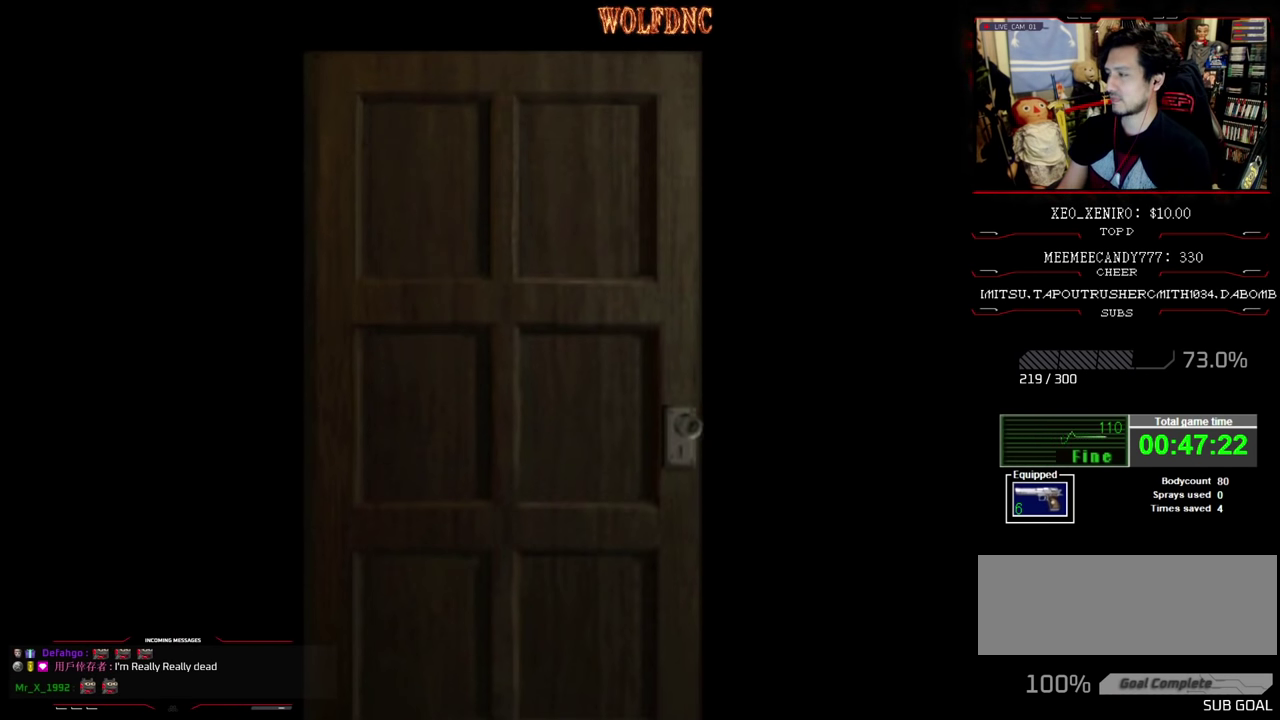
{"buttons": ["SQUARE", "DPAD_UP", "DPAD_RIGHT"], "events": [[267, "CROSS", "down"], [267, "DPAD_UP", "down"], [400, "CROSS", "up"], [400, "SQUARE", "down"], [450, "DPAD_RIGHT", "down"]]}
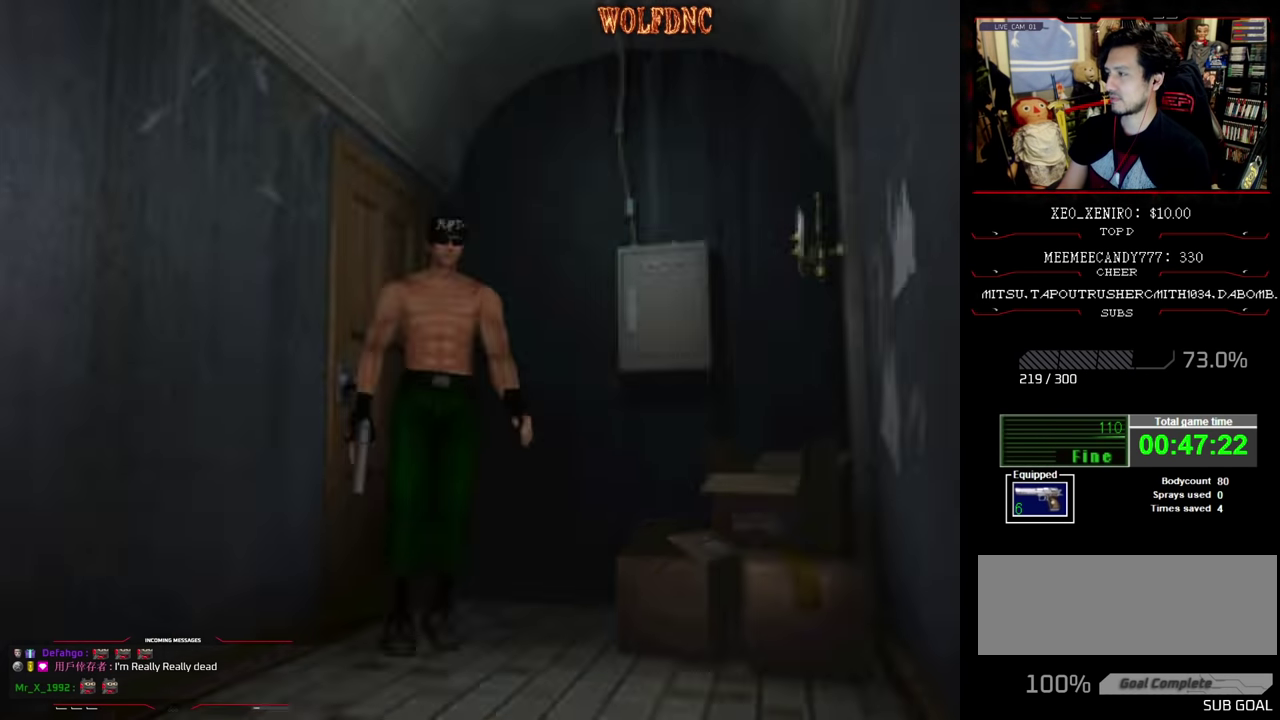
{"buttons": ["SQUARE", "DPAD_UP"], "events": [[333, "DPAD_RIGHT", "up"]]}
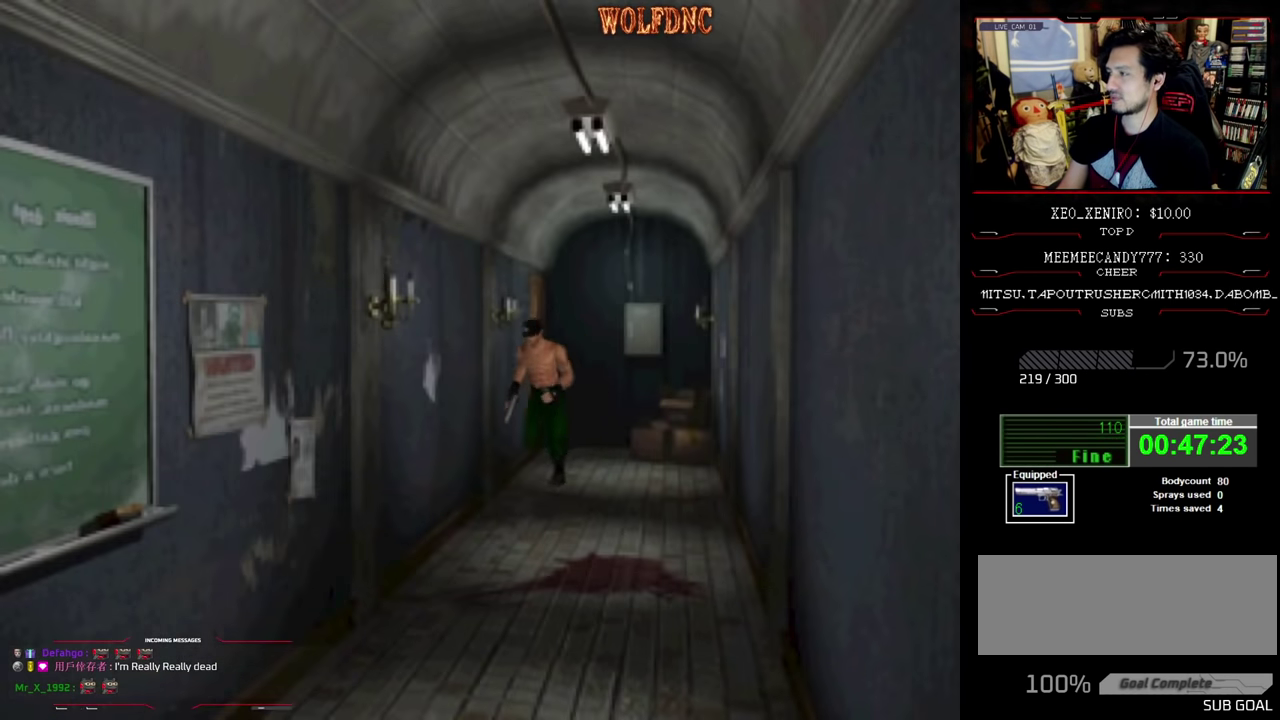
{"buttons": ["SQUARE", "DPAD_UP"], "events": [[17, "DPAD_LEFT", "down"], [100, "DPAD_LEFT", "up"]]}
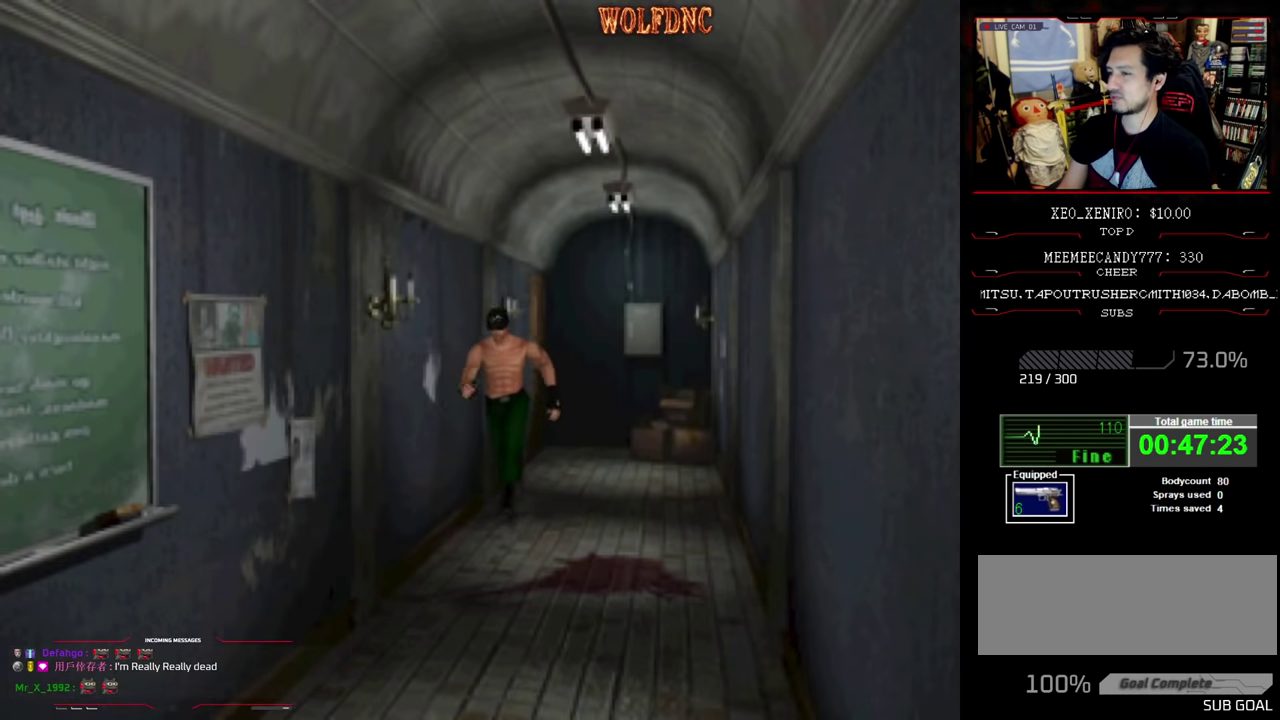
{"buttons": ["SQUARE", "DPAD_UP"], "events": [[217, "DPAD_LEFT", "down"], [300, "DPAD_LEFT", "up"]]}
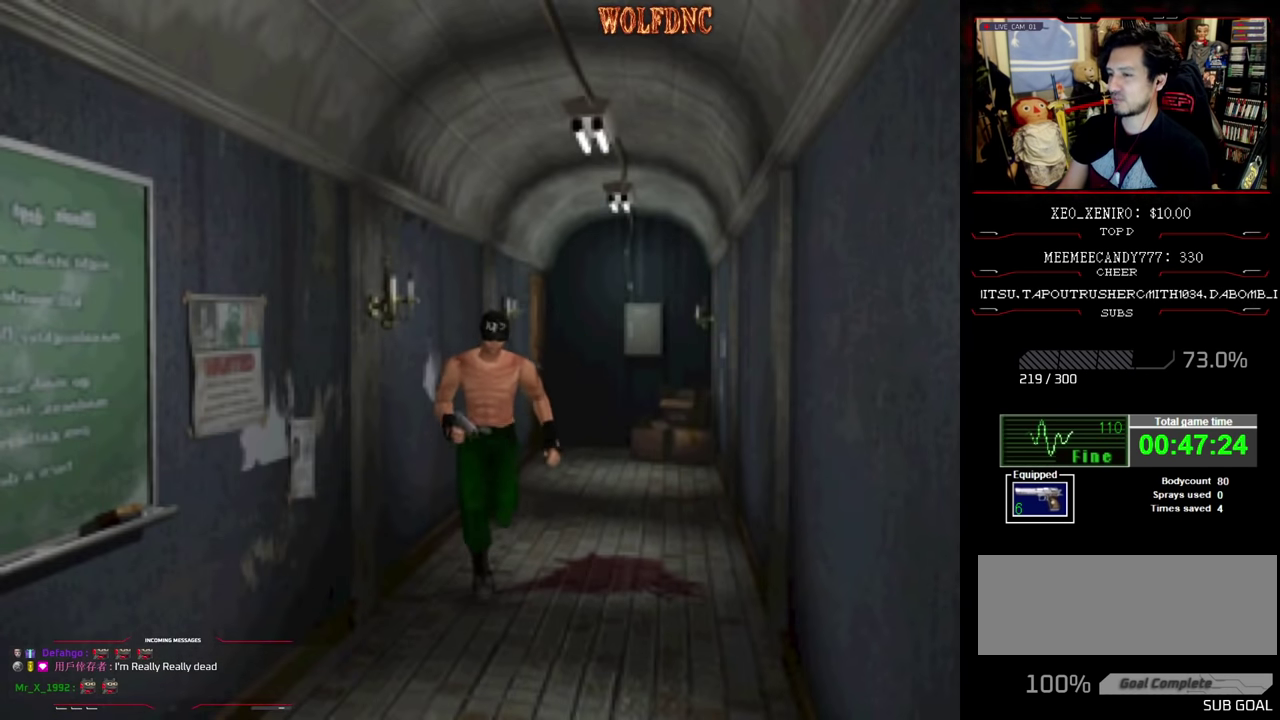
{"buttons": ["SQUARE", "DPAD_UP"], "events": [[183, "DPAD_RIGHT", "down"], [283, "DPAD_RIGHT", "up"]]}
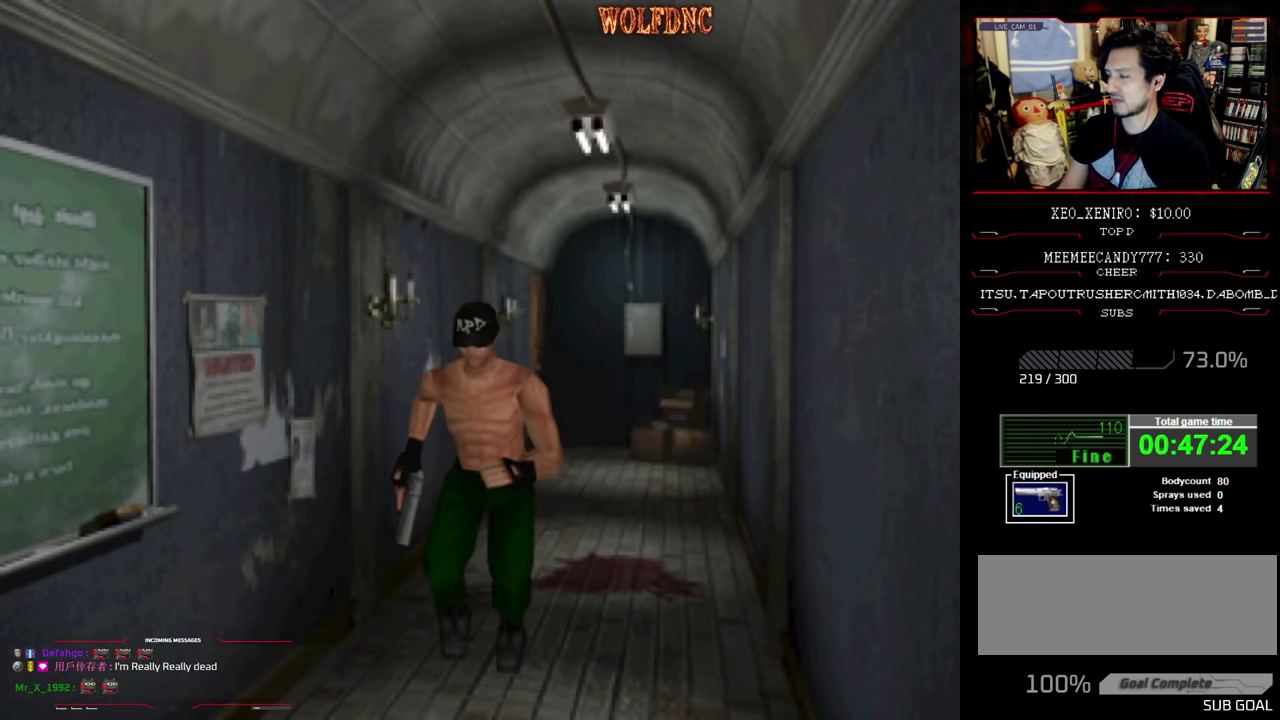
{"buttons": ["SQUARE", "DPAD_UP"], "events": []}
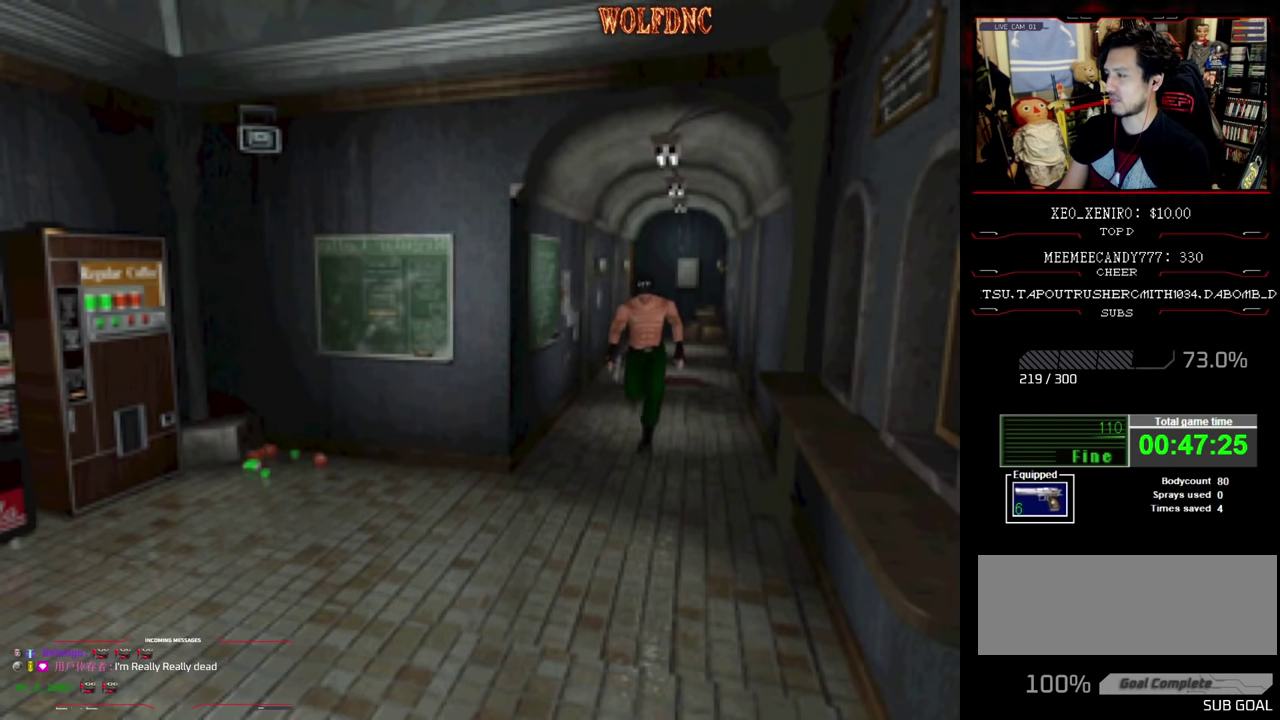
{"buttons": ["SQUARE", "DPAD_UP"], "events": []}